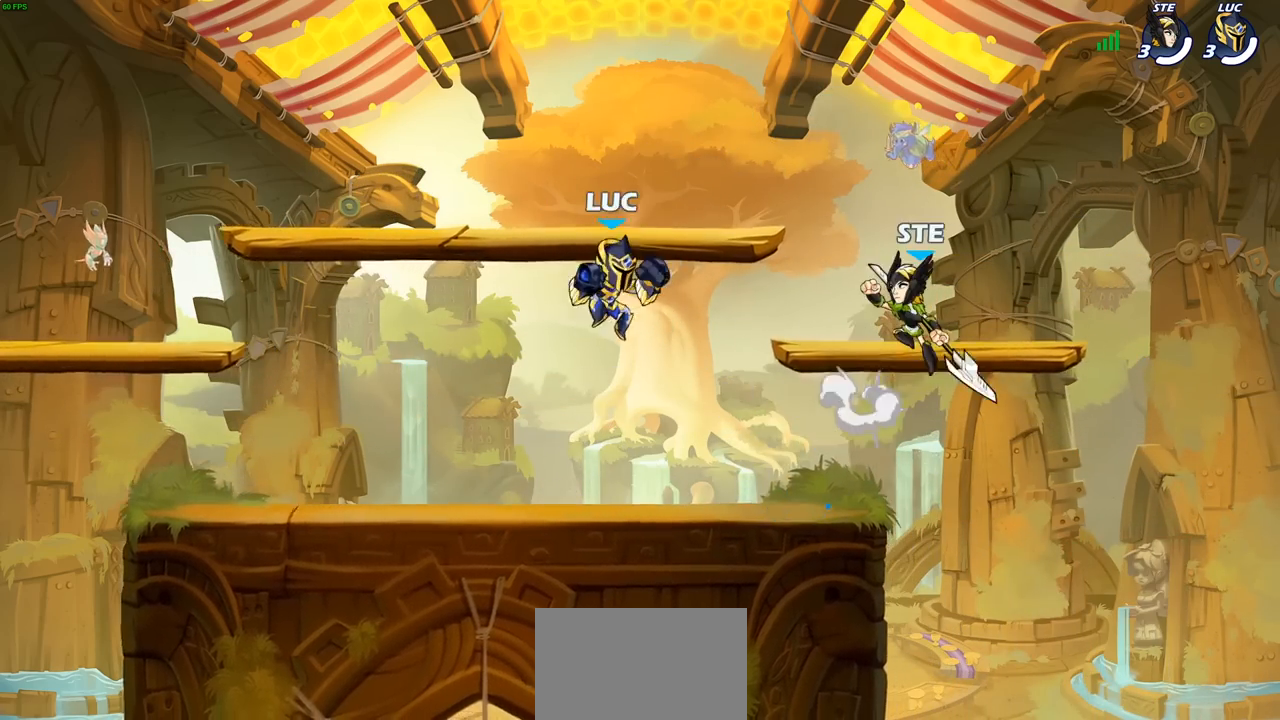
Gameplay with a controller (PlayStation layout); each line is a JSON object with the inputs held at the frame after it. "events" lists button and stick changes between this image and that frame as [ms after this image, input, new state], when the widget could be followed in between.
{"buttons": ["SQUARE"], "left_stick": "down", "right_stick": "center", "events": [[83, "left_stick", "right"], [233, "left_stick", "center"], [250, "R2", "down"], [333, "left_stick", "down"], [383, "SQUARE", "down"], [450, "R2", "up"]]}
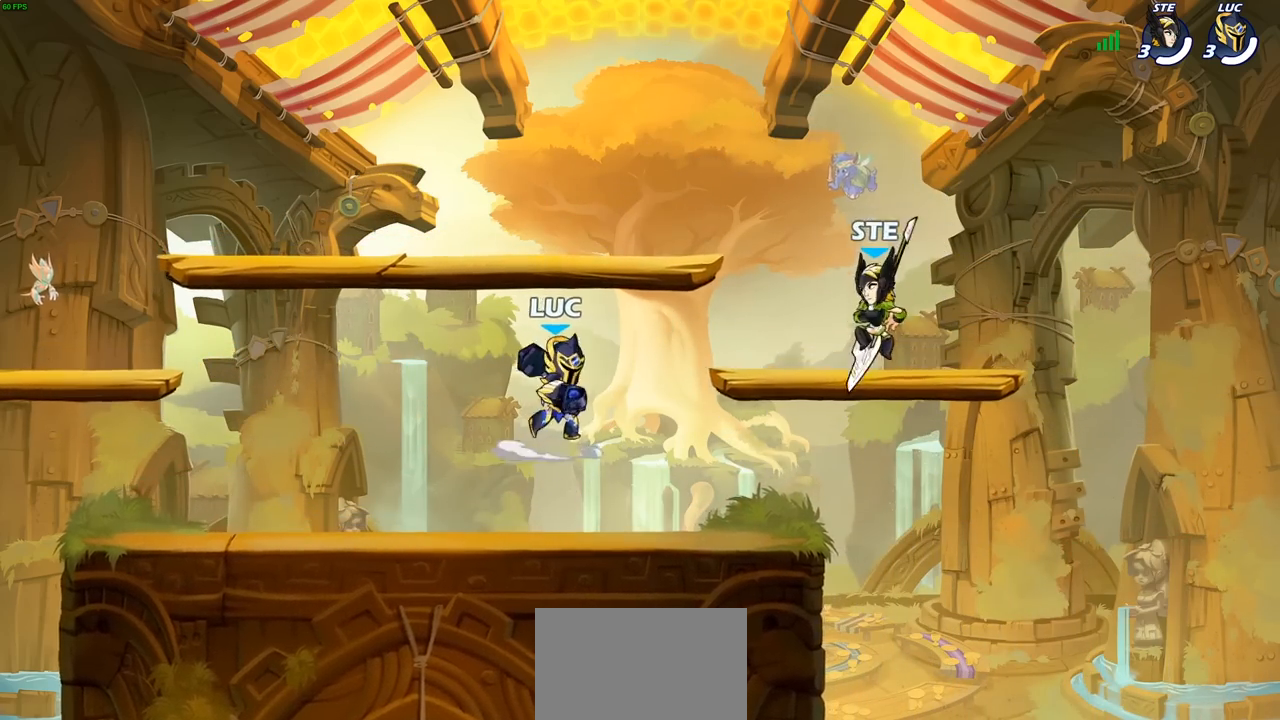
{"buttons": [], "left_stick": "left", "right_stick": "center", "events": [[50, "left_stick", "center"], [67, "SQUARE", "up"], [383, "left_stick", "left"]]}
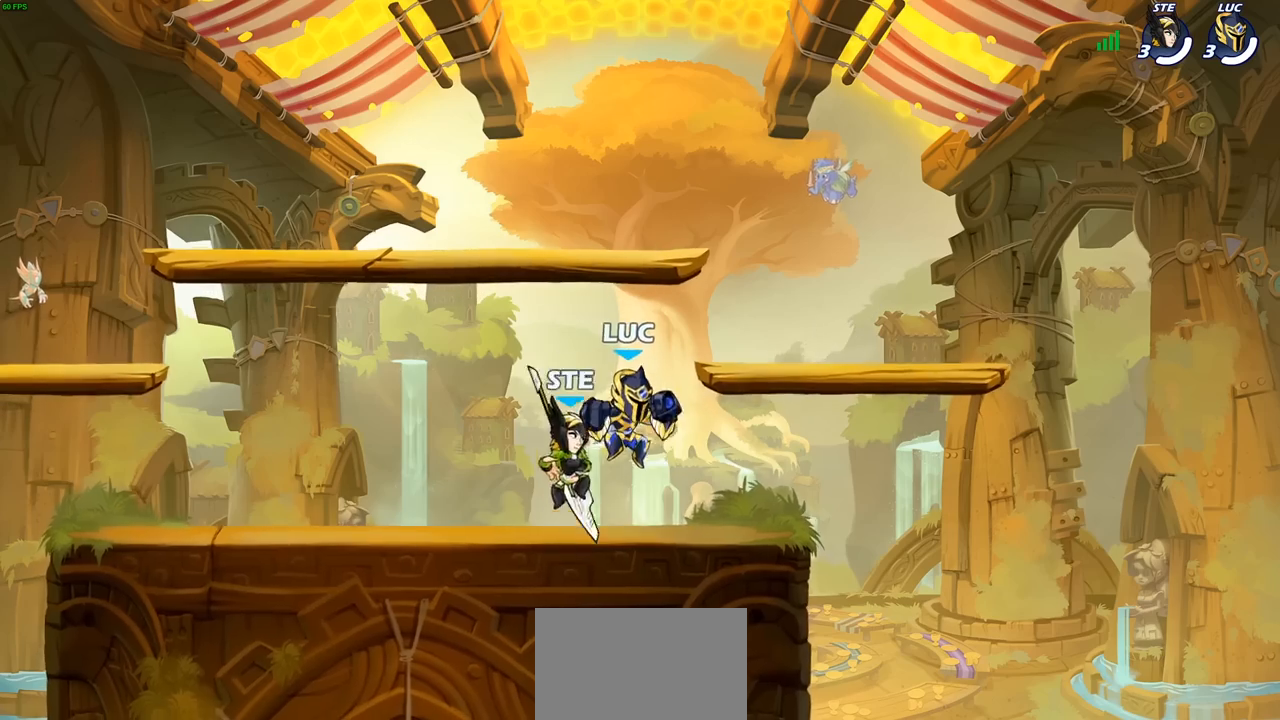
{"buttons": [], "left_stick": "center", "right_stick": "center", "events": [[50, "SQUARE", "down"], [83, "left_stick", "center"], [100, "SQUARE", "up"]]}
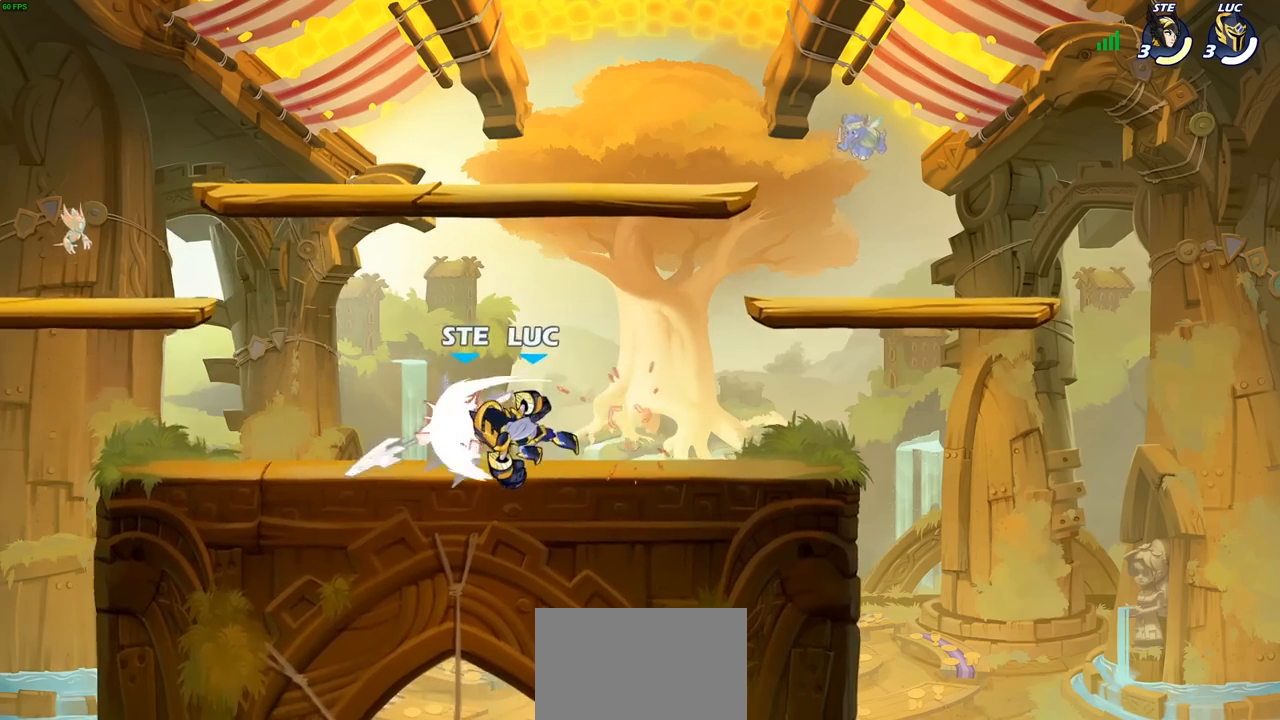
{"buttons": [], "left_stick": "down-left", "right_stick": "center", "events": [[117, "left_stick", "right"], [383, "left_stick", "down-left"]]}
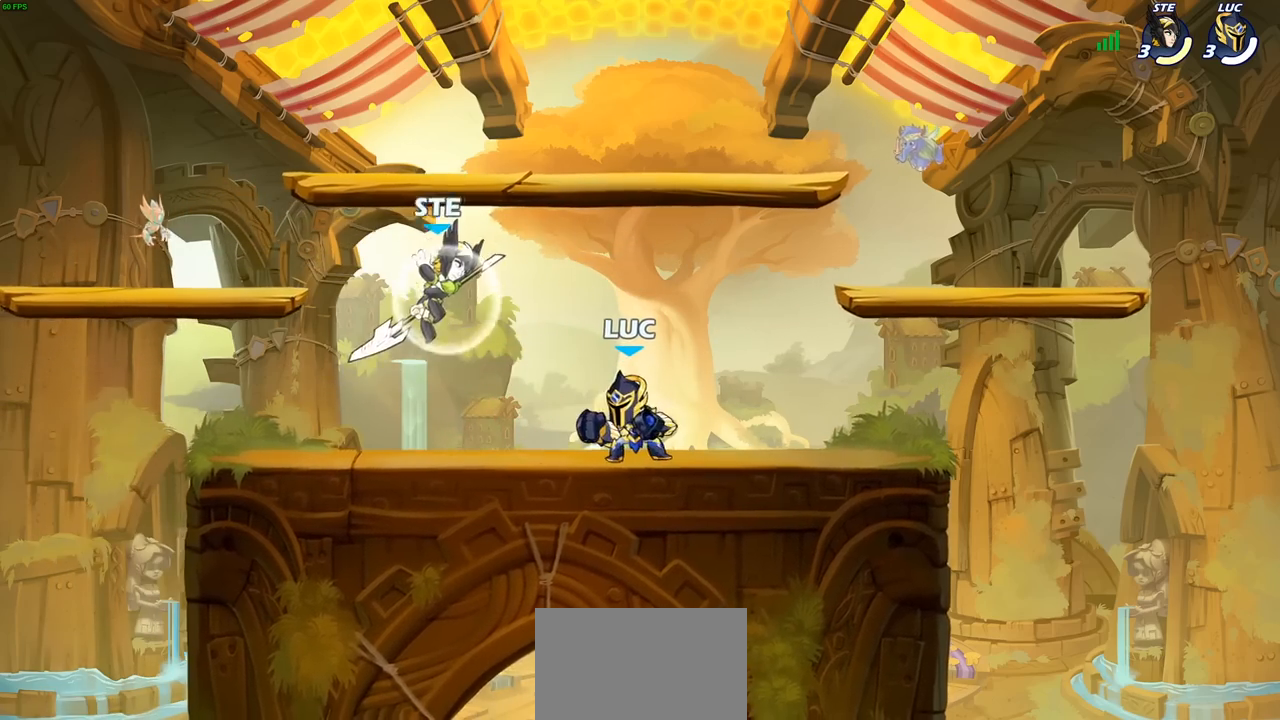
{"buttons": [], "left_stick": "left", "right_stick": "center", "events": [[50, "left_stick", "center"], [167, "CIRCLE", "down"], [233, "CIRCLE", "up"], [367, "left_stick", "left"]]}
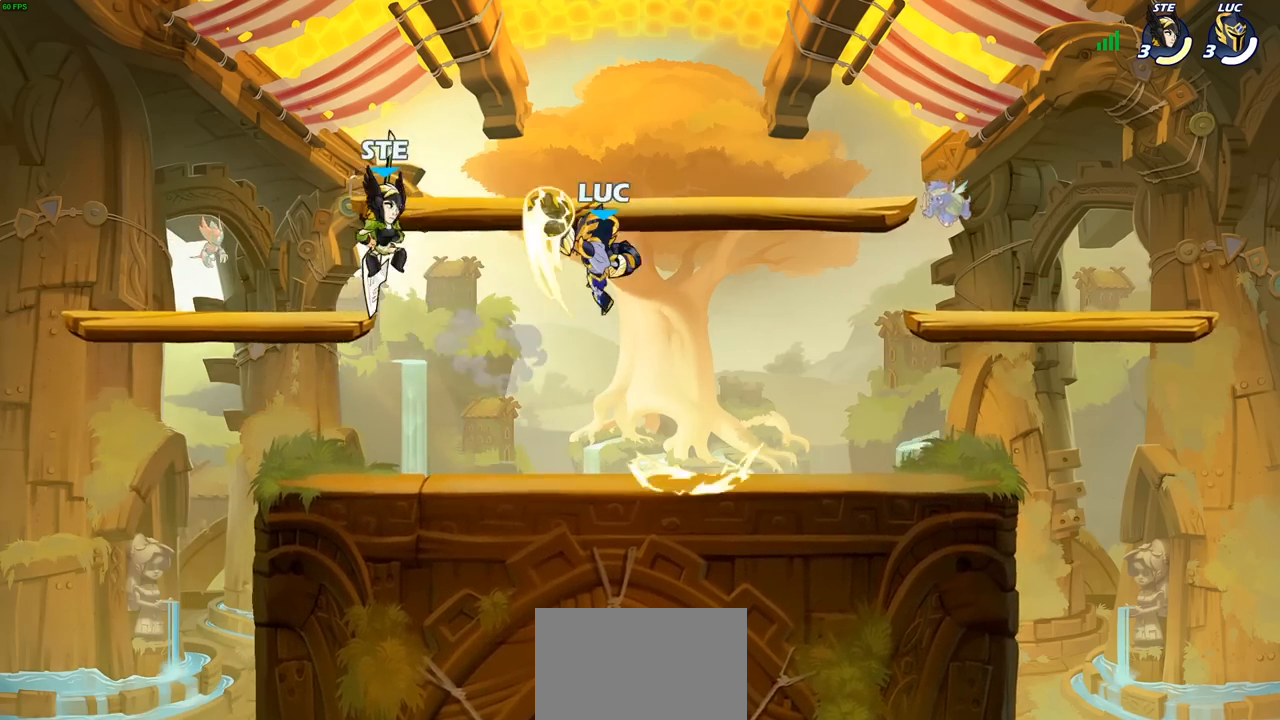
{"buttons": [], "left_stick": "down-left", "right_stick": "center", "events": [[167, "left_stick", "center"], [267, "left_stick", "left"], [383, "left_stick", "down-left"]]}
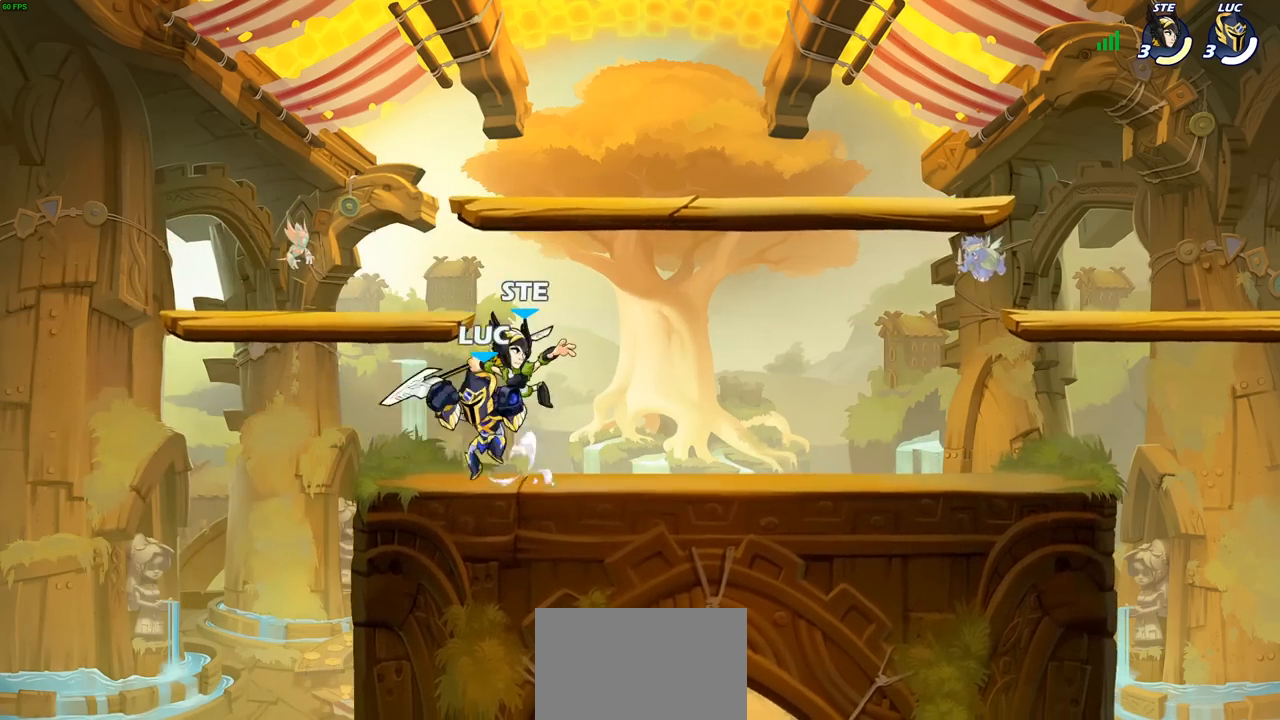
{"buttons": ["CROSS", "SQUARE"], "left_stick": "up-right", "right_stick": "center", "events": [[133, "left_stick", "up-left"], [183, "left_stick", "up-right"], [400, "CROSS", "down"], [467, "SQUARE", "down"]]}
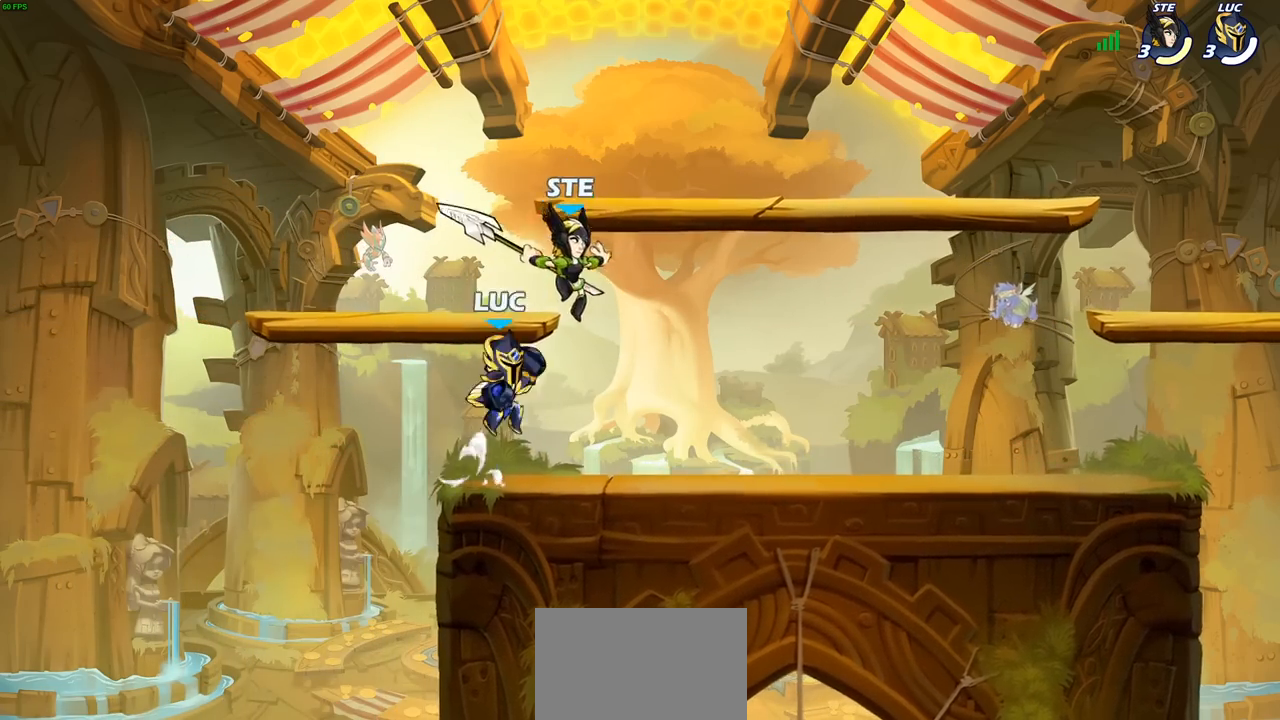
{"buttons": [], "left_stick": "left", "right_stick": "center", "events": [[17, "CROSS", "up"], [33, "SQUARE", "up"], [33, "left_stick", "center"], [333, "left_stick", "left"]]}
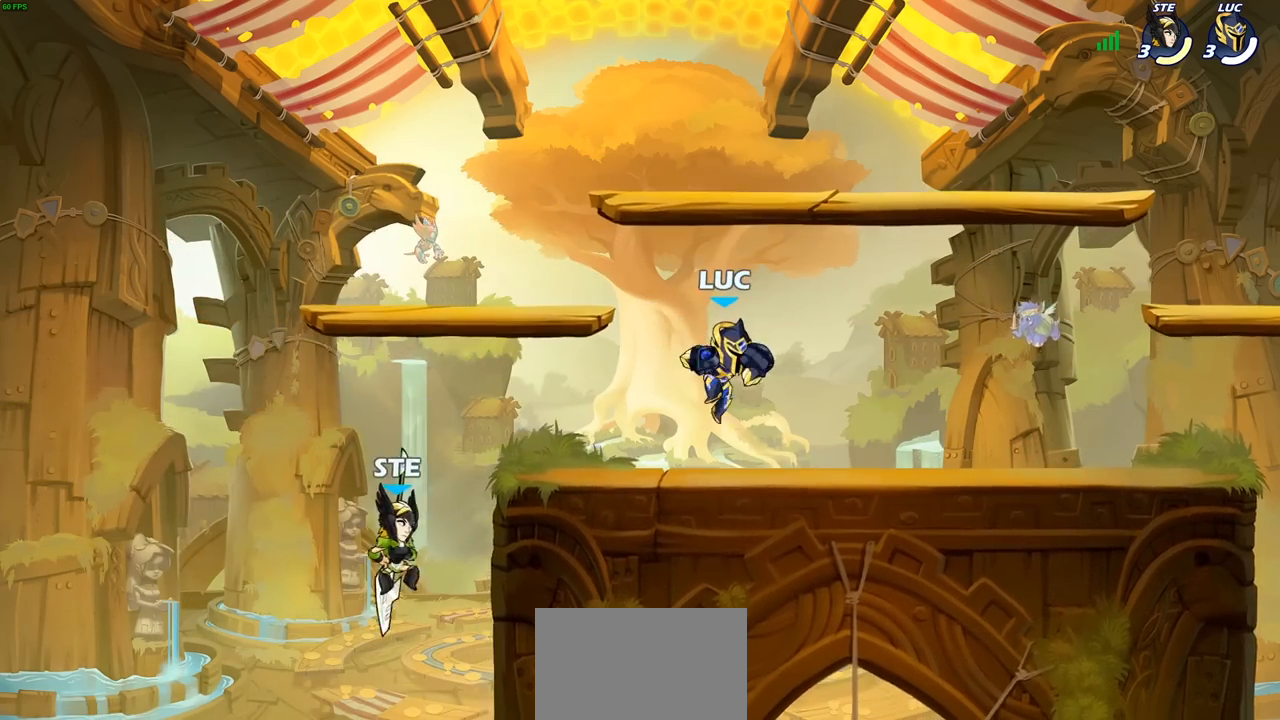
{"buttons": [], "left_stick": "center", "right_stick": "center", "events": [[67, "CROSS", "down"], [67, "left_stick", "up-left"], [183, "CROSS", "up"], [283, "left_stick", "down"], [300, "R2", "down"], [350, "SQUARE", "down"], [433, "R2", "up"], [433, "left_stick", "center"], [450, "SQUARE", "up"]]}
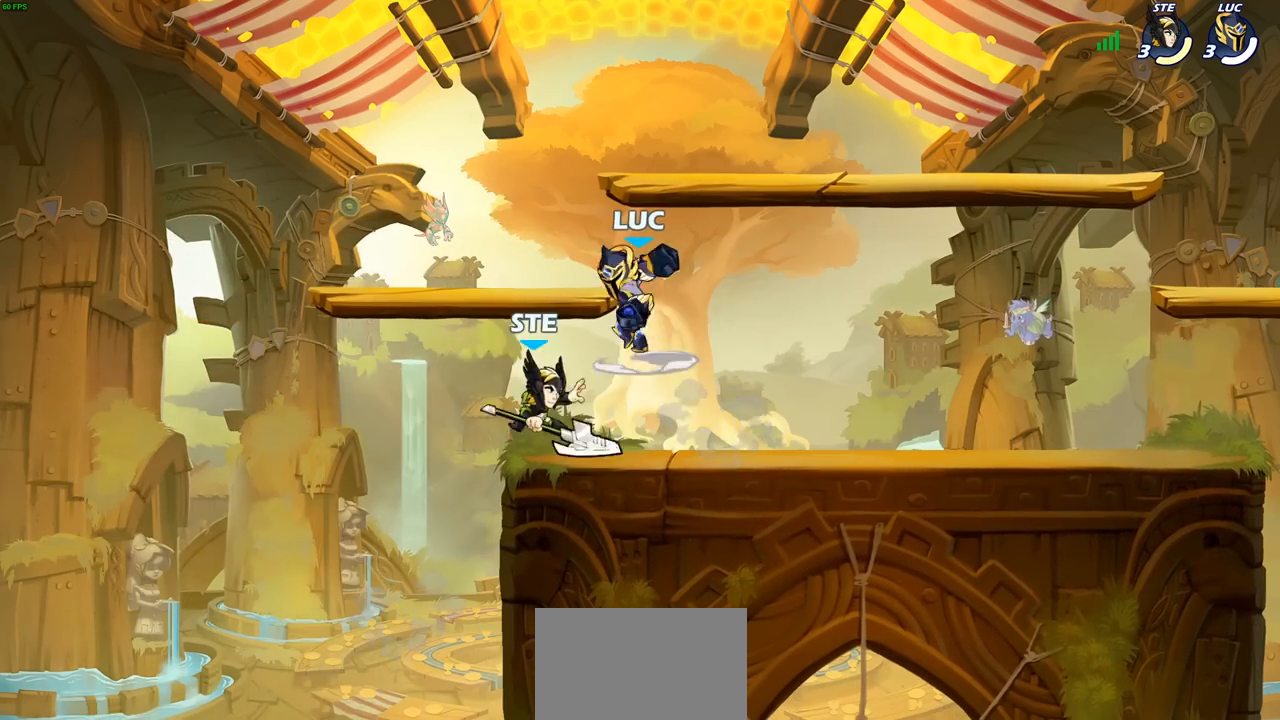
{"buttons": ["CROSS"], "left_stick": "up", "right_stick": "center", "events": [[333, "left_stick", "right"], [467, "CROSS", "down"], [467, "left_stick", "up"]]}
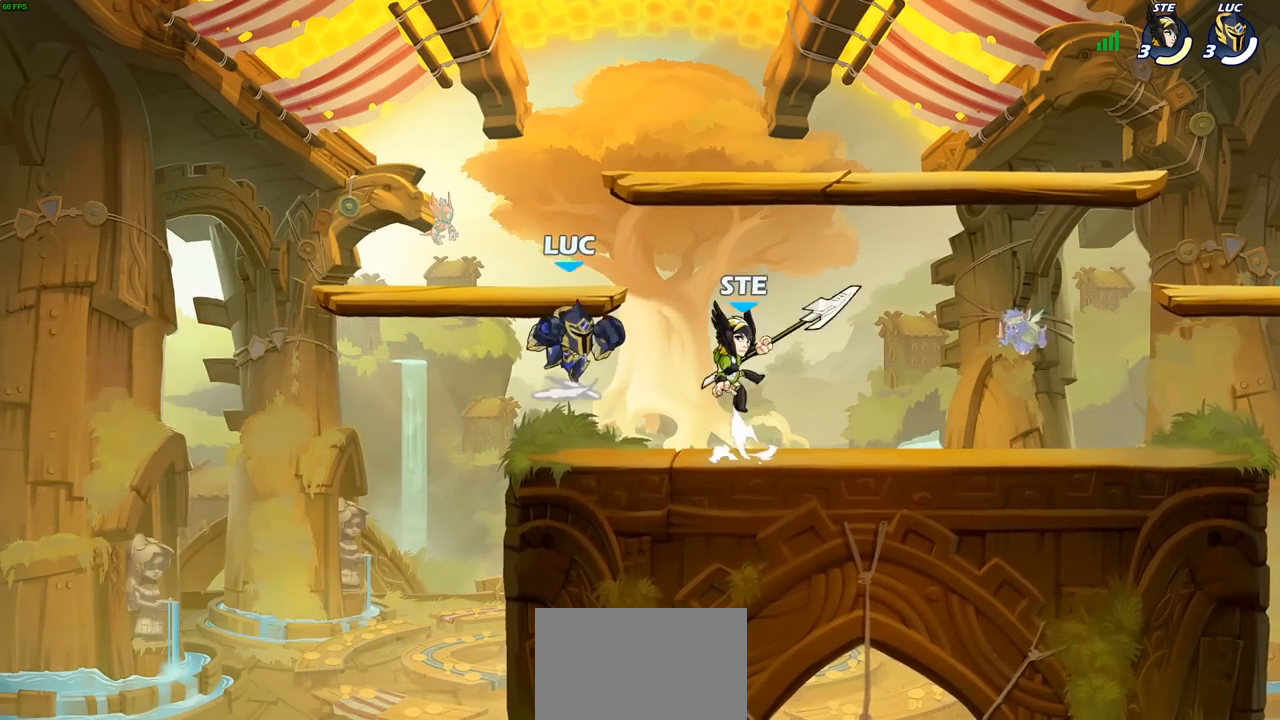
{"buttons": [], "left_stick": "right", "right_stick": "center", "events": [[83, "left_stick", "up-right"], [167, "CROSS", "up"], [300, "left_stick", "down-left"], [483, "left_stick", "right"]]}
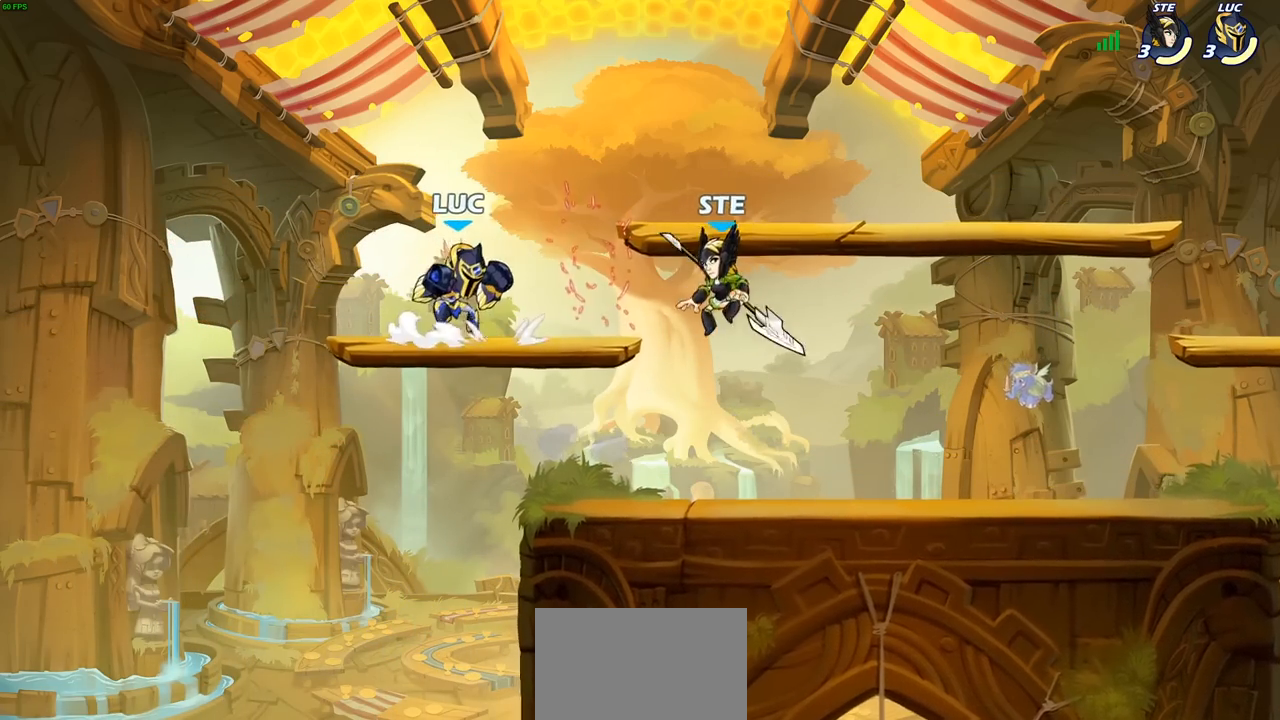
{"buttons": [], "left_stick": "center", "right_stick": "center", "events": [[150, "left_stick", "center"]]}
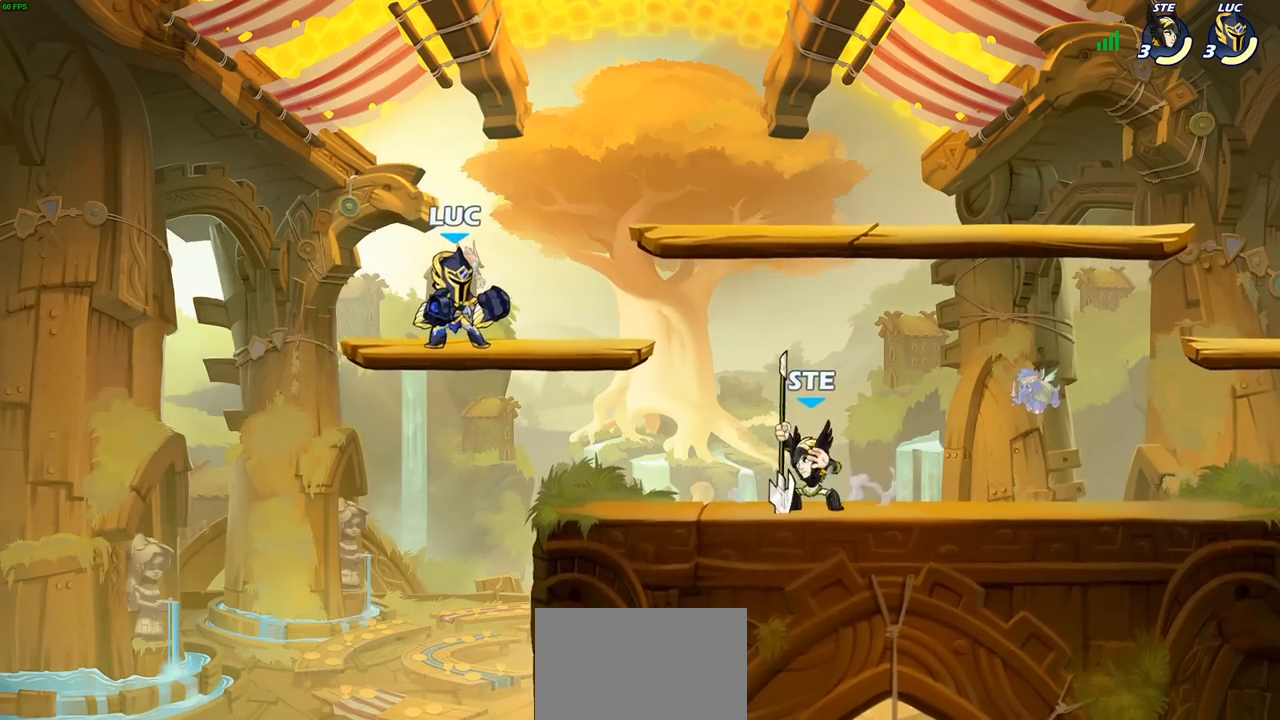
{"buttons": [], "left_stick": "center", "right_stick": "center", "events": [[117, "left_stick", "down"], [167, "SQUARE", "down"], [250, "SQUARE", "up"], [300, "left_stick", "center"]]}
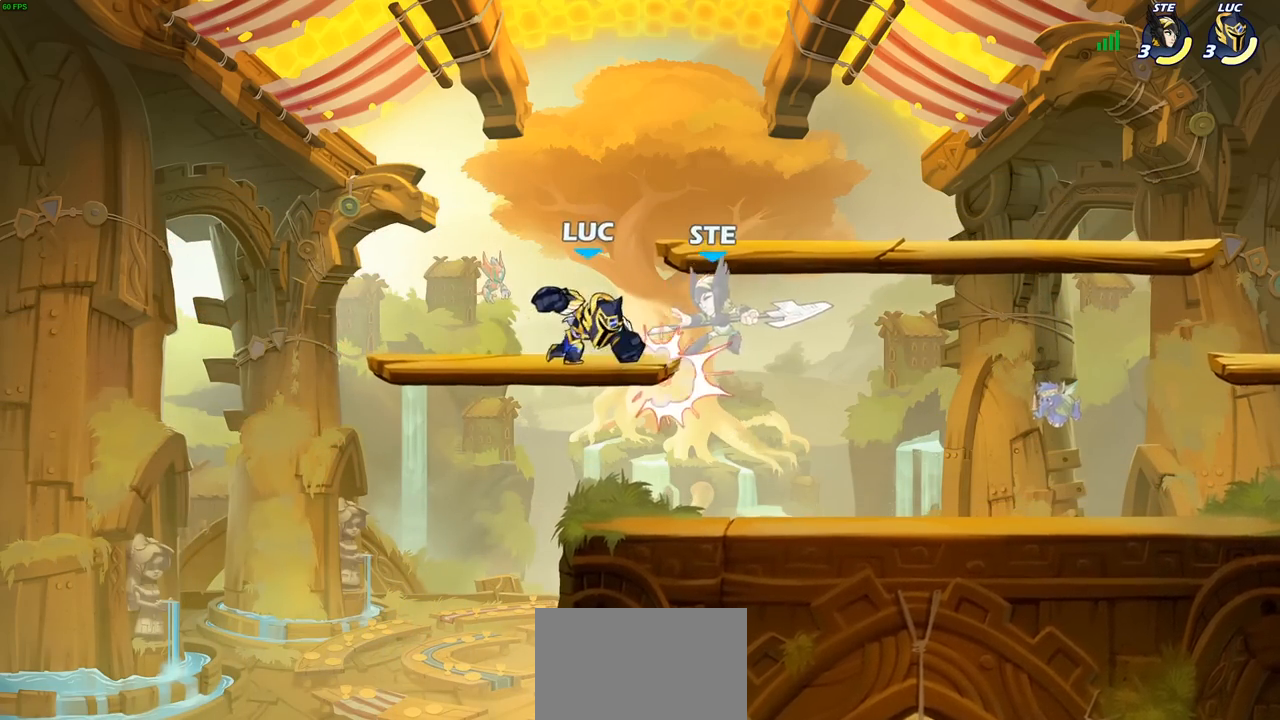
{"buttons": [], "left_stick": "center", "right_stick": "center", "events": [[67, "left_stick", "right"], [100, "SQUARE", "down"], [167, "SQUARE", "up"], [167, "left_stick", "center"]]}